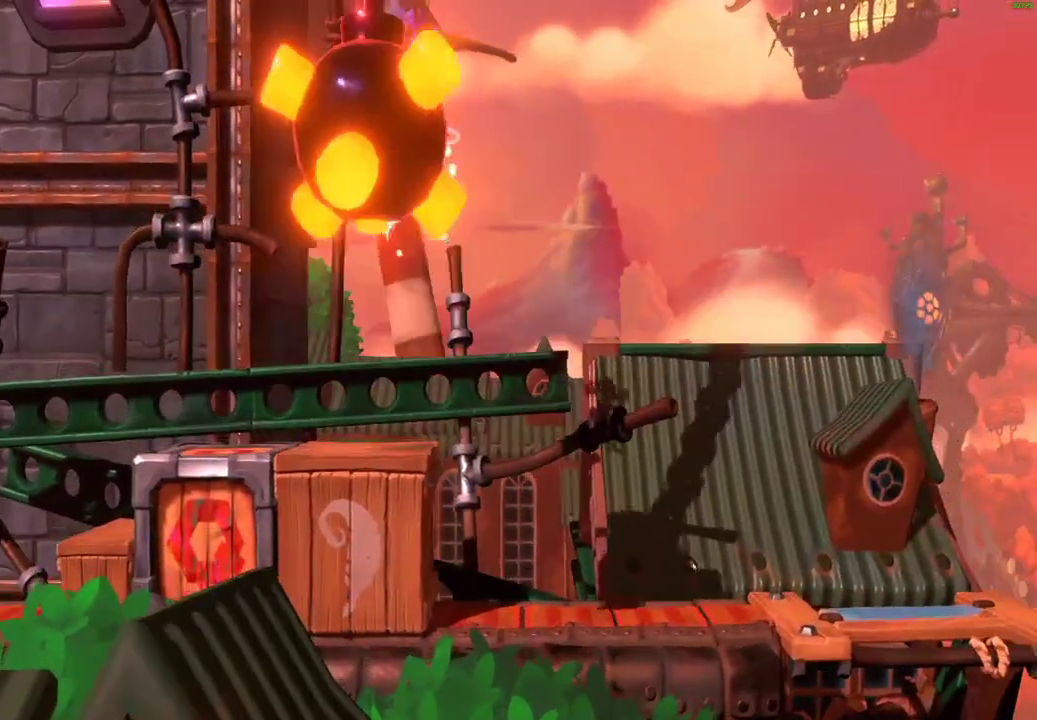
Gameplay with a controller (Xbox layout); each line is a JSON object with the inputs held at the frame after it. "events" lists button and stick changes between this image and that frame as [ms after this image, input, new state], when the widget could be followed in between. Not read: L1.
{"buttons": [], "left_stick": "center", "right_stick": "center", "events": [[83, "X", "up"], [133, "A", "up"], [217, "A", "down"], [317, "A", "up"], [367, "left_stick", "center"], [383, "A", "down"], [483, "A", "up"]]}
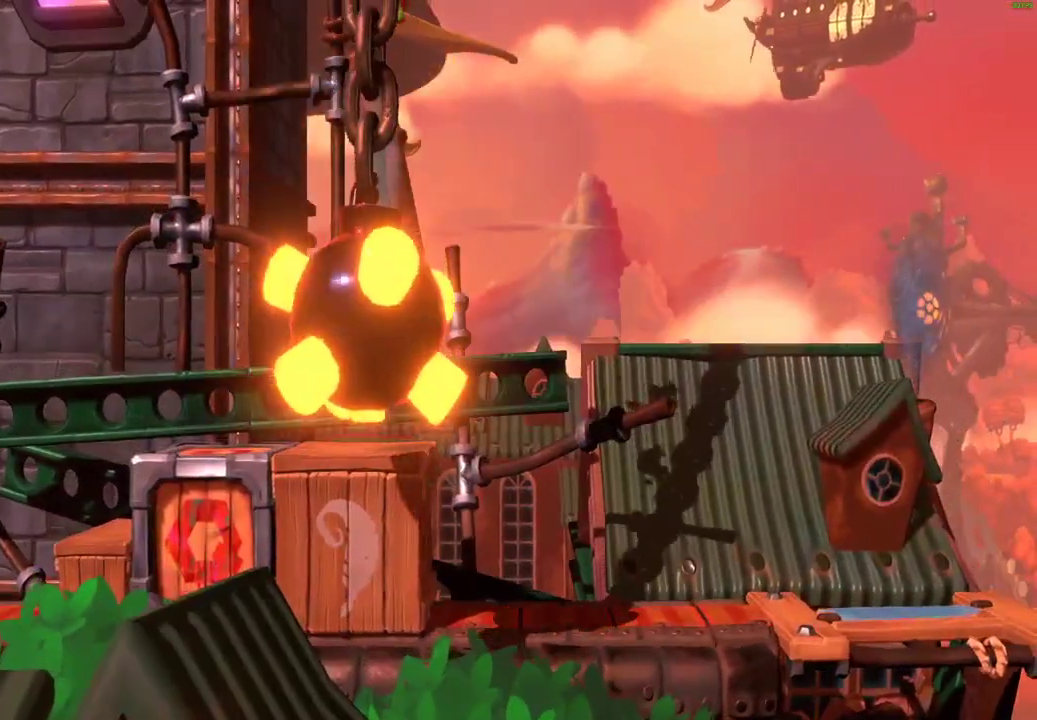
{"buttons": ["A"], "left_stick": "center", "right_stick": "center", "events": [[50, "A", "down"], [183, "A", "up"], [233, "A", "down"], [367, "A", "up"], [450, "A", "down"]]}
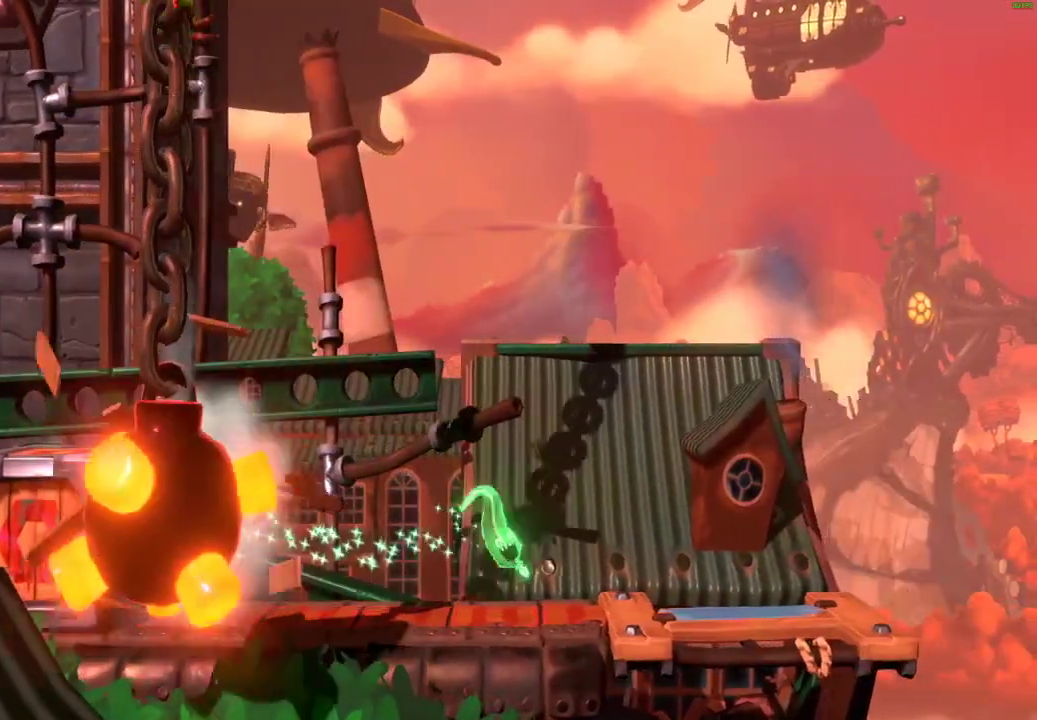
{"buttons": [], "left_stick": "center", "right_stick": "center", "events": [[67, "A", "up"], [167, "A", "down"], [267, "A", "up"], [350, "A", "down"], [467, "A", "up"]]}
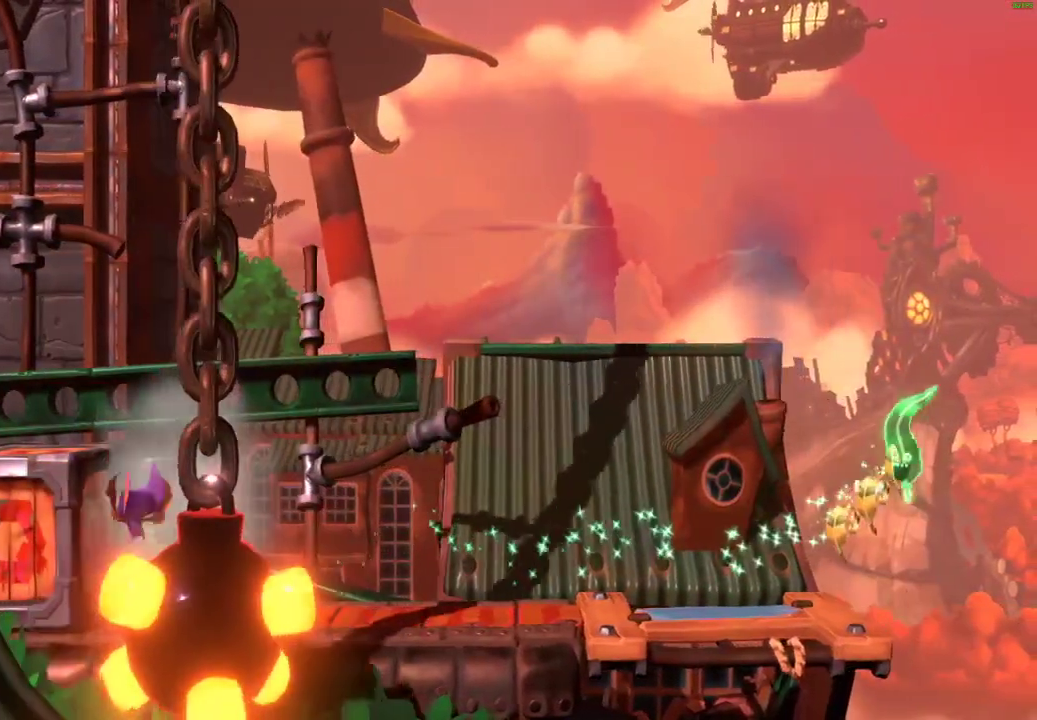
{"buttons": ["A"], "left_stick": "center", "right_stick": "center", "events": [[50, "A", "down"], [183, "A", "up"], [267, "A", "down"], [400, "A", "up"], [483, "A", "down"]]}
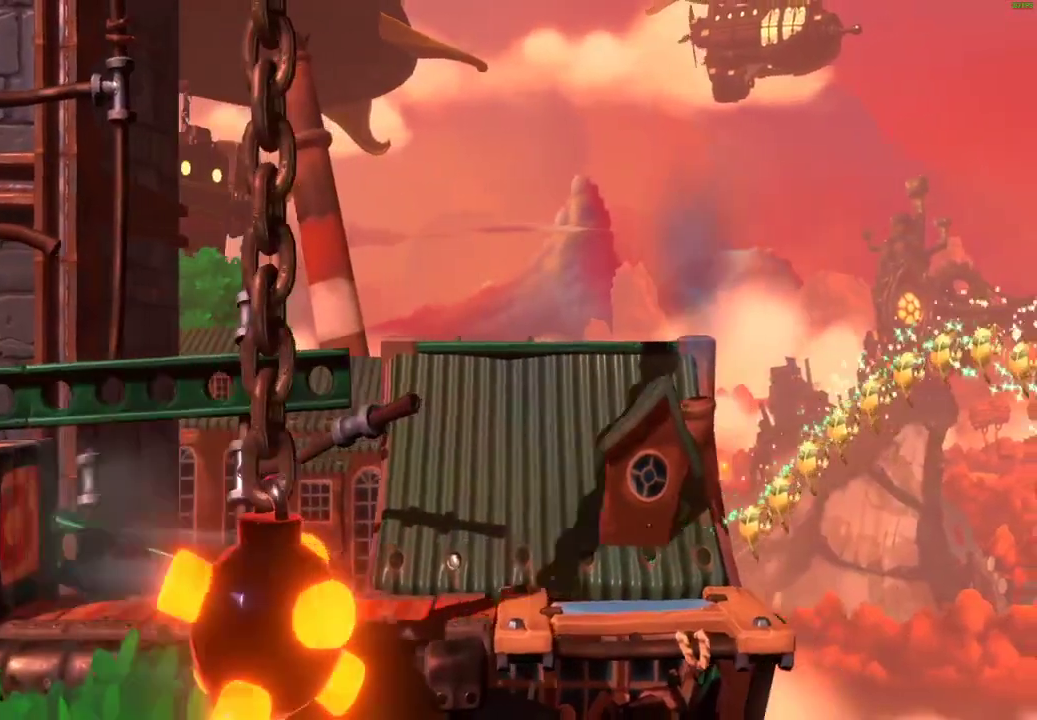
{"buttons": ["A"], "left_stick": "center", "right_stick": "center", "events": [[100, "A", "up"], [267, "A", "down"], [383, "A", "up"], [483, "A", "down"]]}
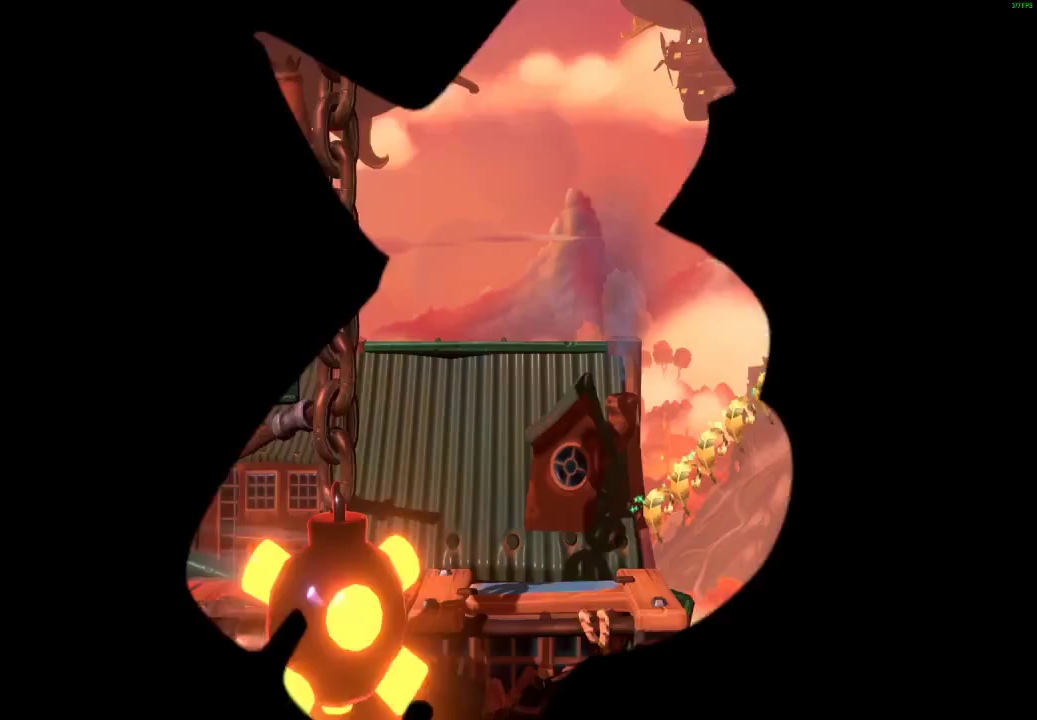
{"buttons": [], "left_stick": "right", "right_stick": "center", "events": [[67, "A", "up"], [133, "A", "down"], [183, "left_stick", "right"], [250, "A", "up"], [250, "left_stick", "center"], [300, "A", "down"], [367, "left_stick", "right"], [450, "A", "up"]]}
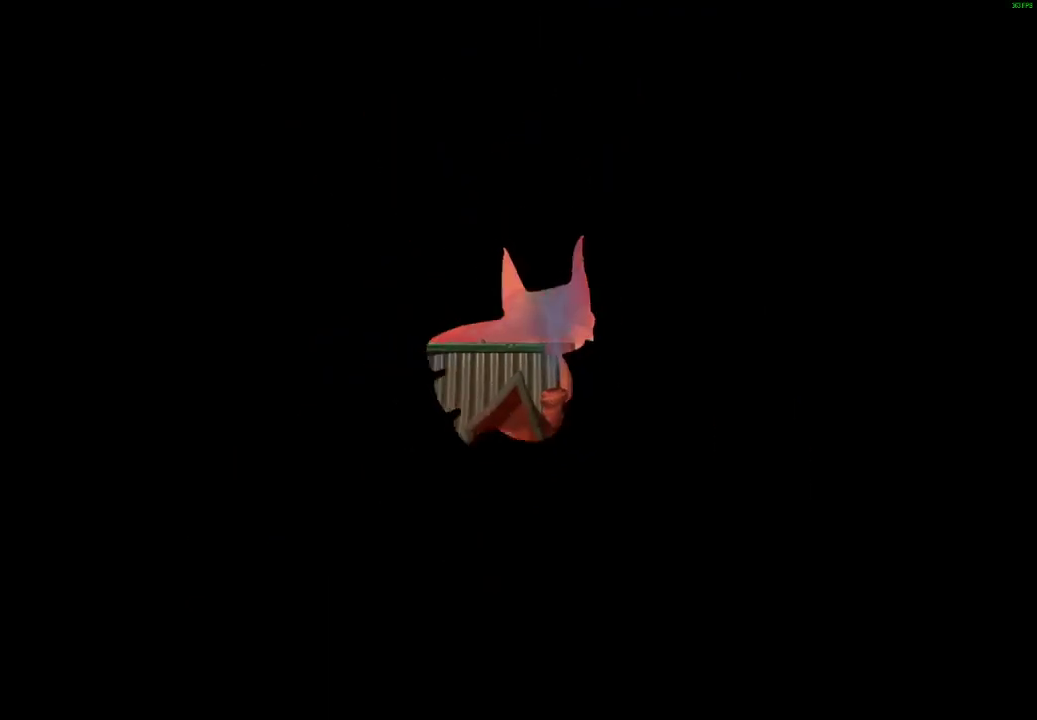
{"buttons": [], "left_stick": "right", "right_stick": "center", "events": [[283, "X", "down"], [350, "X", "up"], [450, "X", "down"], [500, "X", "up"]]}
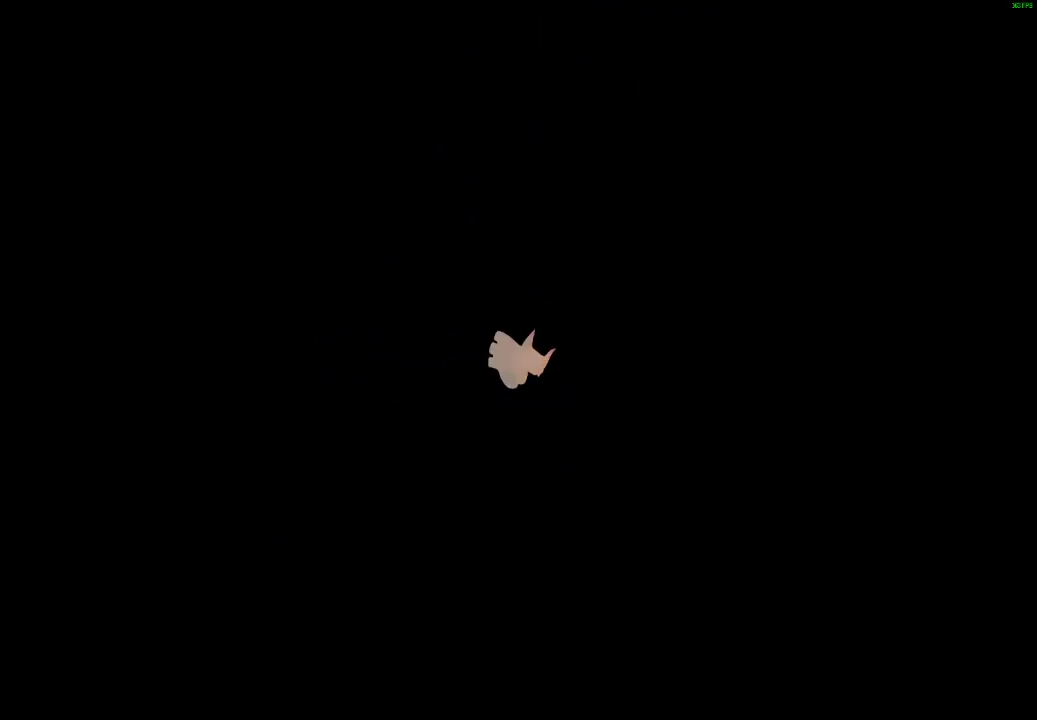
{"buttons": [], "left_stick": "right", "right_stick": "center", "events": [[83, "X", "down"], [150, "X", "up"], [217, "X", "down"], [317, "X", "up"], [383, "X", "down"], [450, "X", "up"]]}
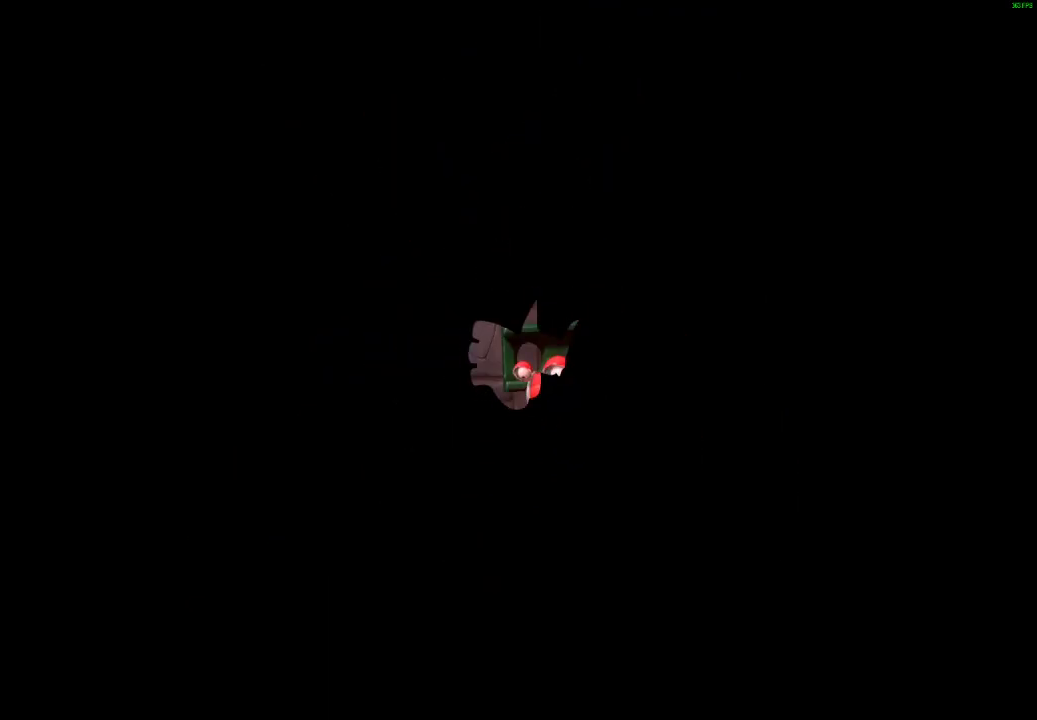
{"buttons": ["X"], "left_stick": "right", "right_stick": "center", "events": [[33, "X", "down"], [117, "X", "up"], [200, "X", "down"], [250, "X", "up"], [350, "X", "down"], [400, "X", "up"], [500, "X", "down"]]}
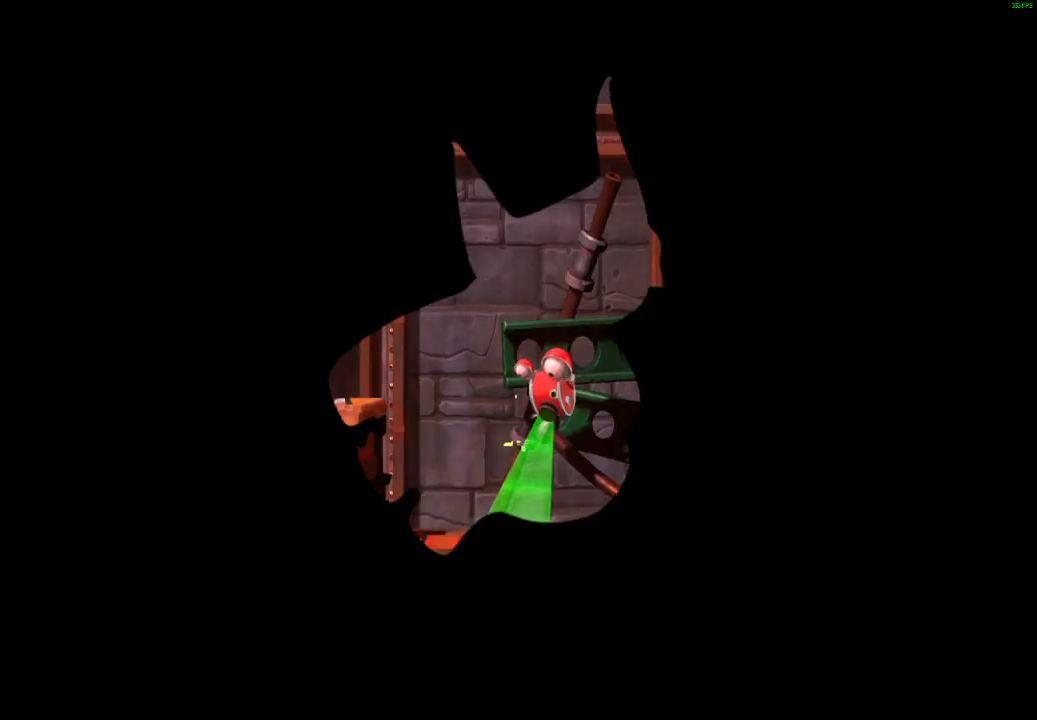
{"buttons": ["X"], "left_stick": "right", "right_stick": "center", "events": [[67, "X", "up"], [150, "X", "down"], [217, "X", "up"], [300, "X", "down"], [367, "X", "up"], [467, "X", "down"]]}
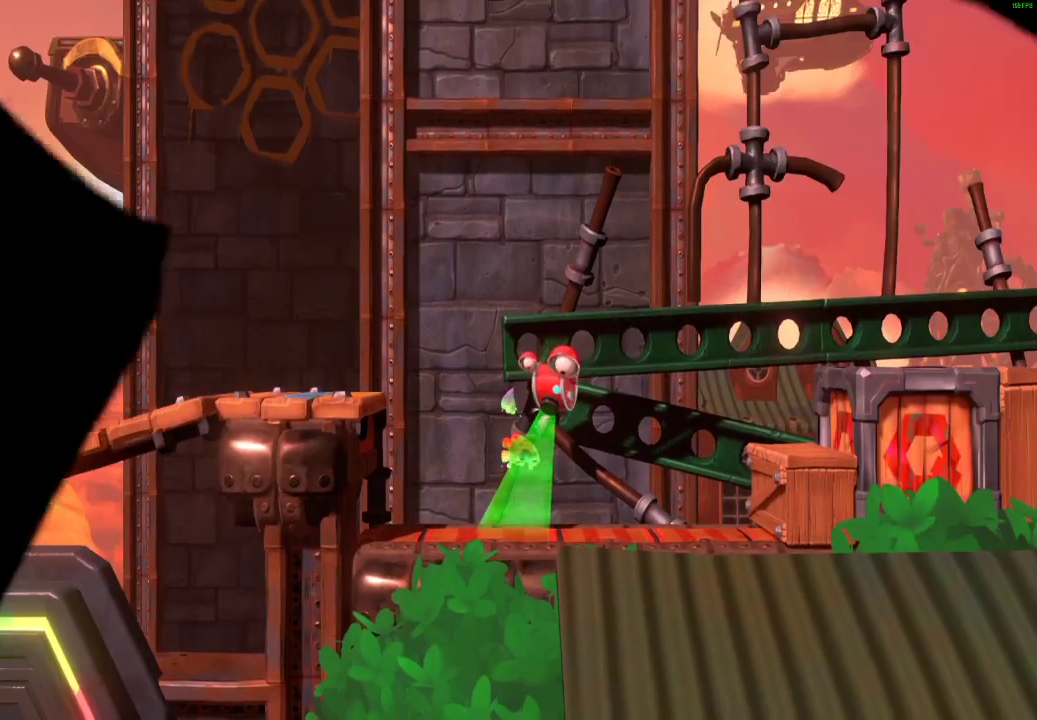
{"buttons": [], "left_stick": "right", "right_stick": "center", "events": [[17, "X", "up"], [117, "X", "down"], [183, "X", "up"], [267, "X", "down"], [333, "X", "up"], [417, "X", "down"], [467, "X", "up"]]}
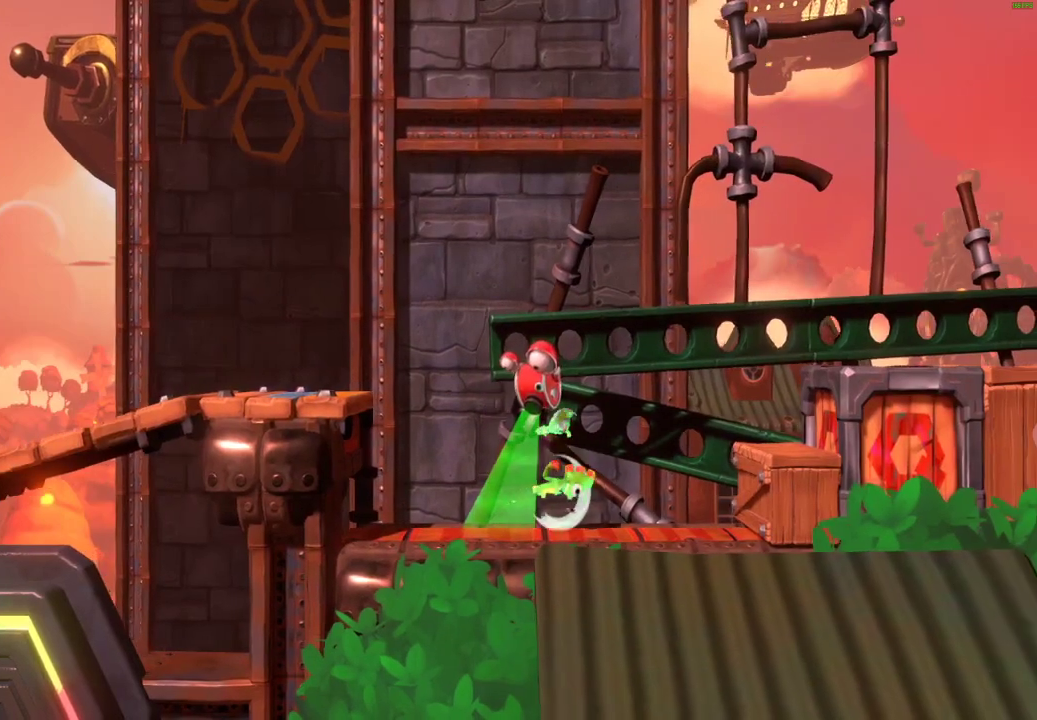
{"buttons": [], "left_stick": "right", "right_stick": "center", "events": [[67, "X", "down"], [183, "A", "down"], [483, "A", "up"], [500, "X", "up"]]}
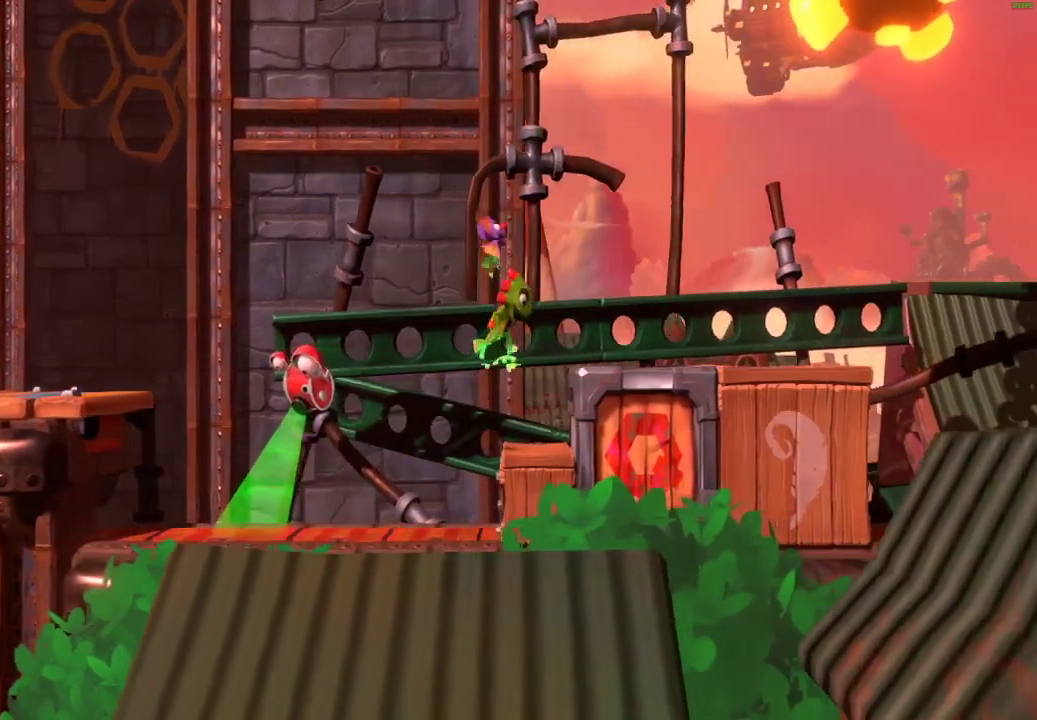
{"buttons": ["A"], "left_stick": "right", "right_stick": "center", "events": [[183, "A", "down"]]}
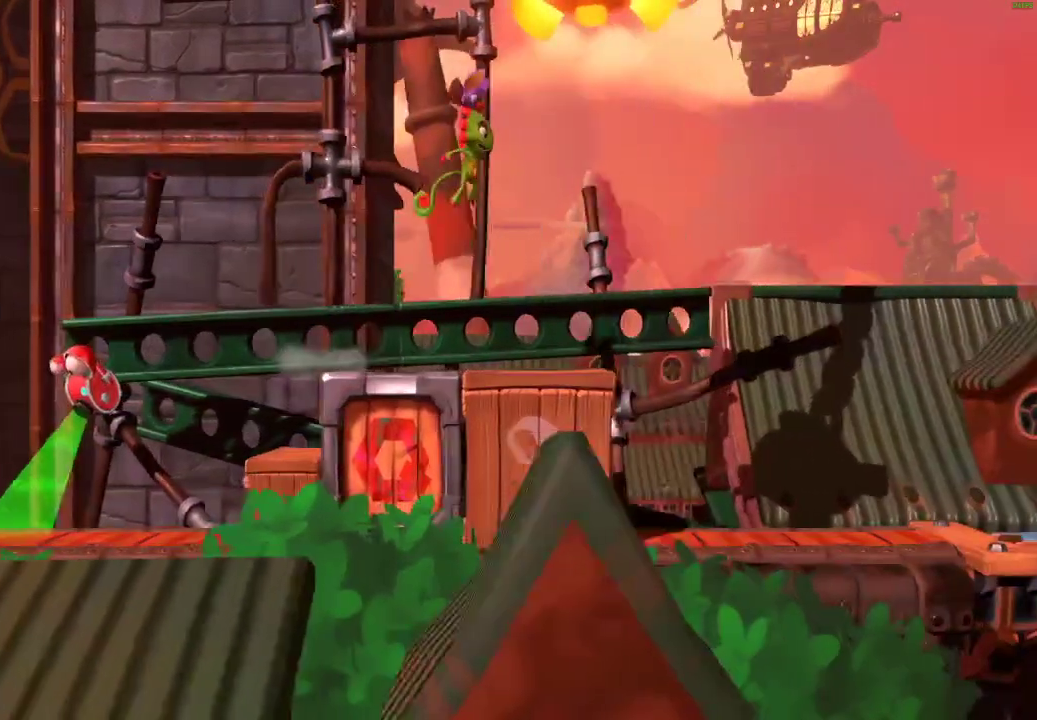
{"buttons": ["A", "X"], "left_stick": "left", "right_stick": "center", "events": [[100, "X", "down"], [167, "left_stick", "up-left"], [317, "left_stick", "left"]]}
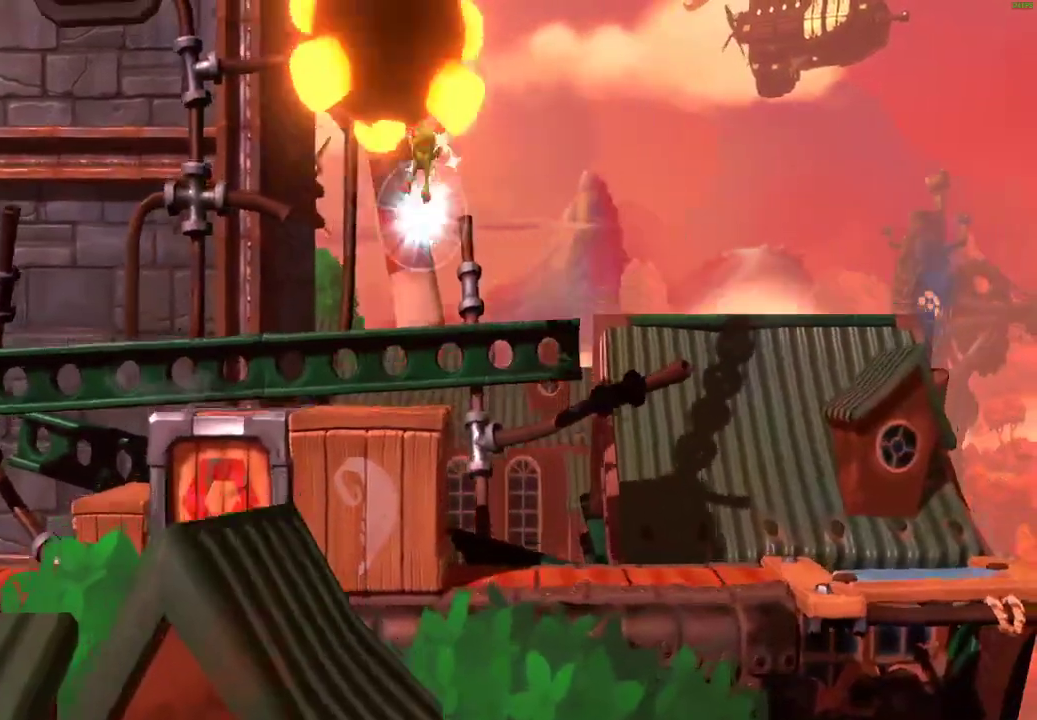
{"buttons": [], "left_stick": "center", "right_stick": "center", "events": [[217, "X", "up"], [250, "A", "up"], [333, "A", "down"], [367, "left_stick", "up-left"], [450, "A", "up"], [467, "left_stick", "center"]]}
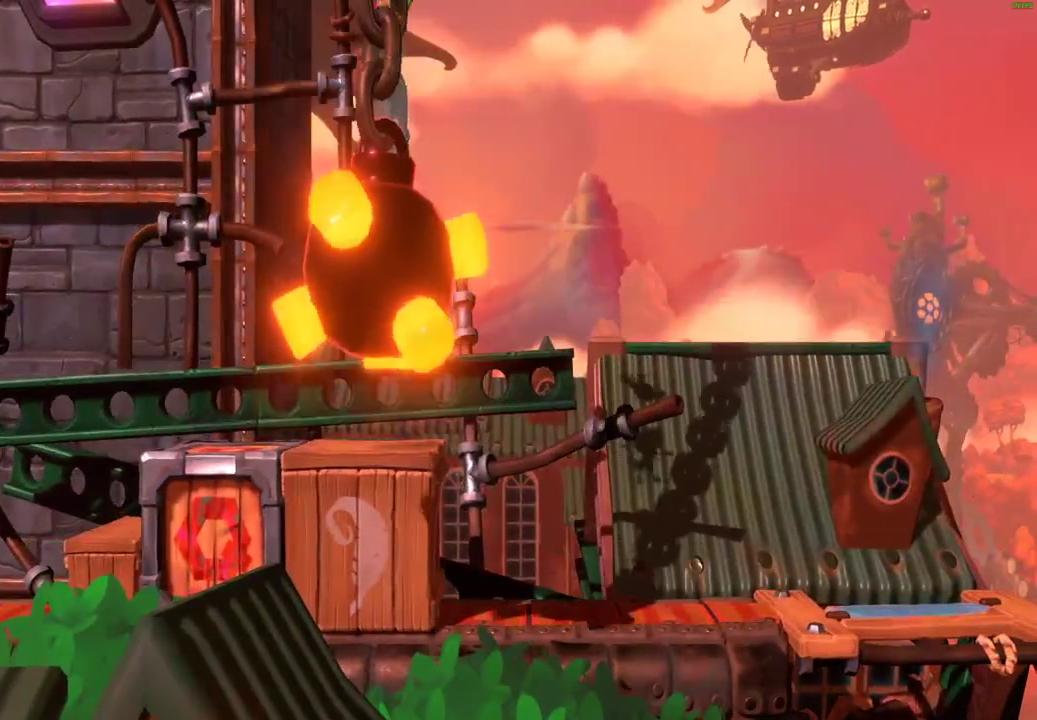
{"buttons": ["A"], "left_stick": "center", "right_stick": "center", "events": [[17, "A", "down"], [117, "A", "up"], [200, "A", "down"], [333, "A", "up"], [433, "A", "down"]]}
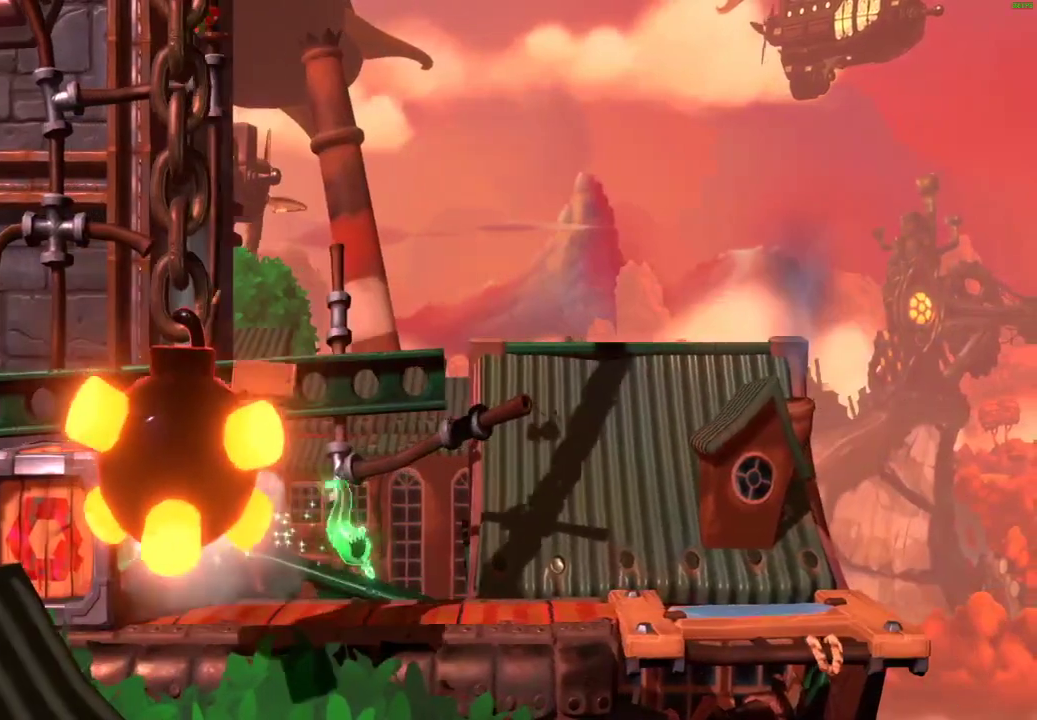
{"buttons": ["A"], "left_stick": "center", "right_stick": "center", "events": [[83, "A", "up"], [167, "A", "down"], [333, "A", "up"], [433, "A", "down"]]}
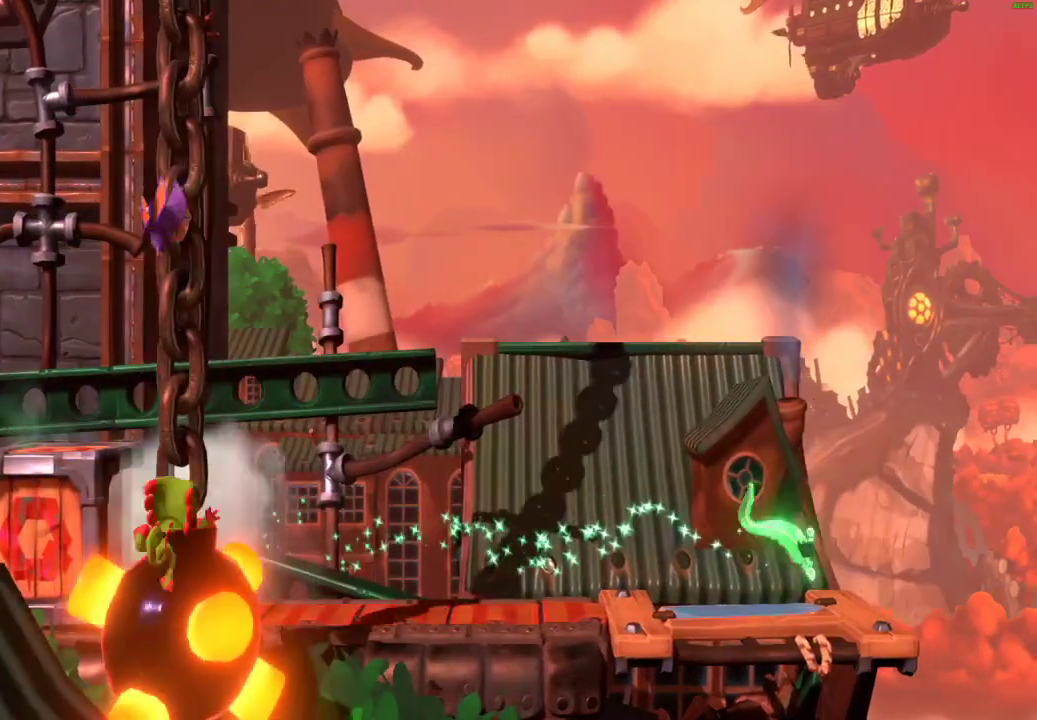
{"buttons": ["A"], "left_stick": "center", "right_stick": "center", "events": [[83, "A", "up"], [200, "A", "down"], [367, "A", "up"], [467, "A", "down"]]}
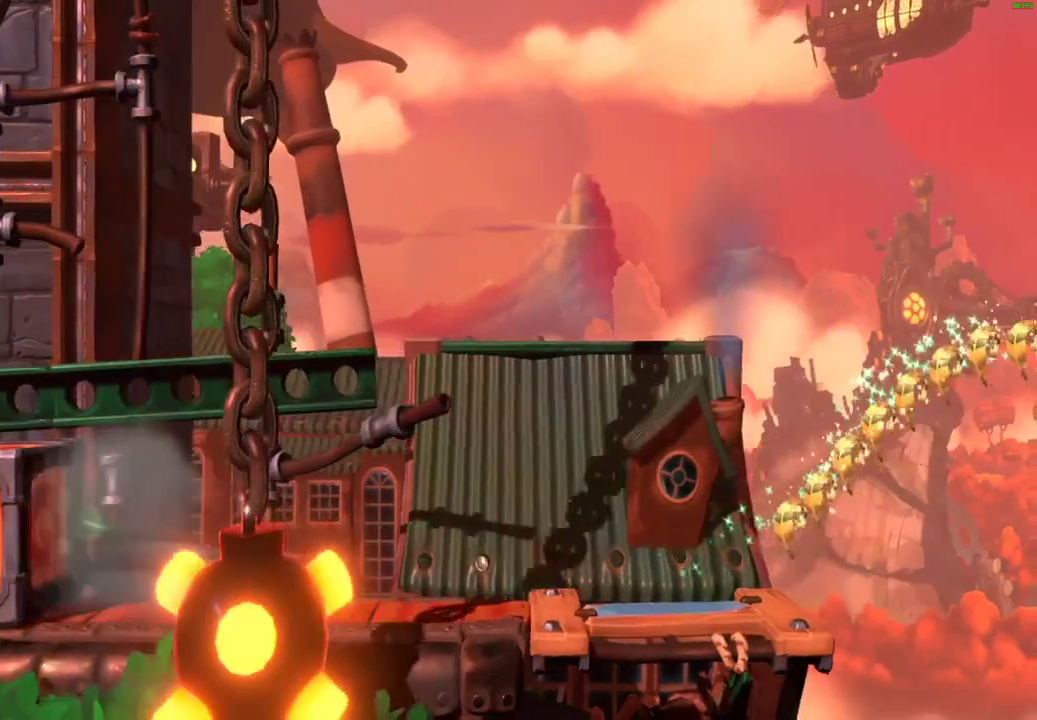
{"buttons": ["A"], "left_stick": "center", "right_stick": "center", "events": [[67, "A", "up"], [150, "A", "down"], [283, "A", "up"], [383, "A", "down"]]}
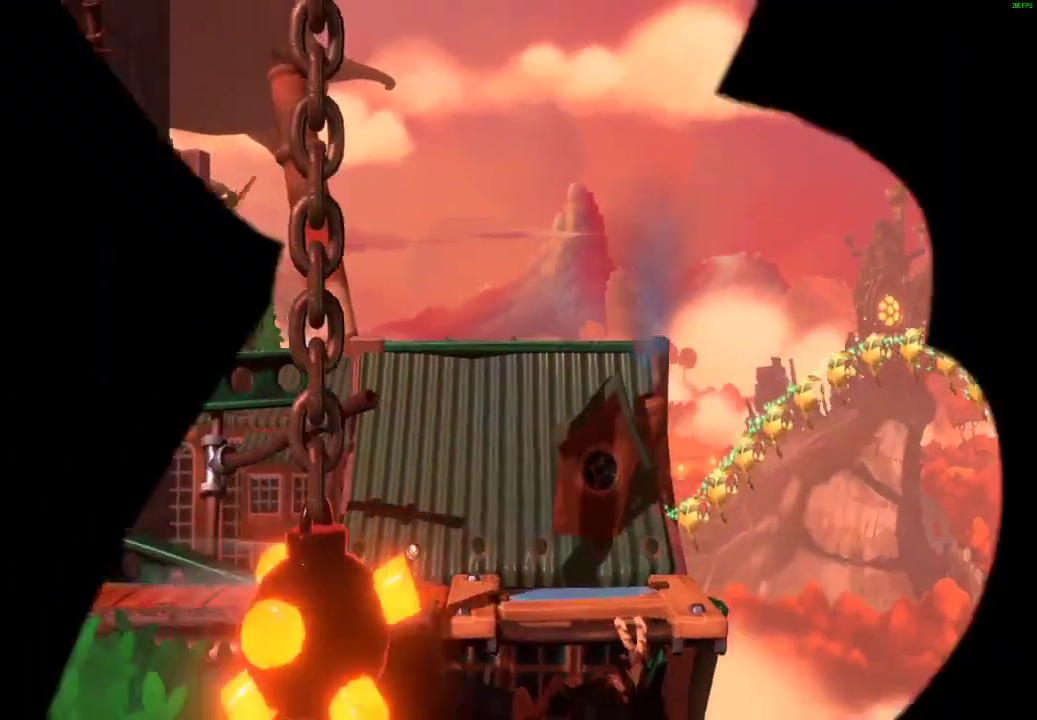
{"buttons": ["A"], "left_stick": "center", "right_stick": "center", "events": [[33, "A", "up"], [133, "A", "down"], [300, "A", "up"], [383, "A", "down"]]}
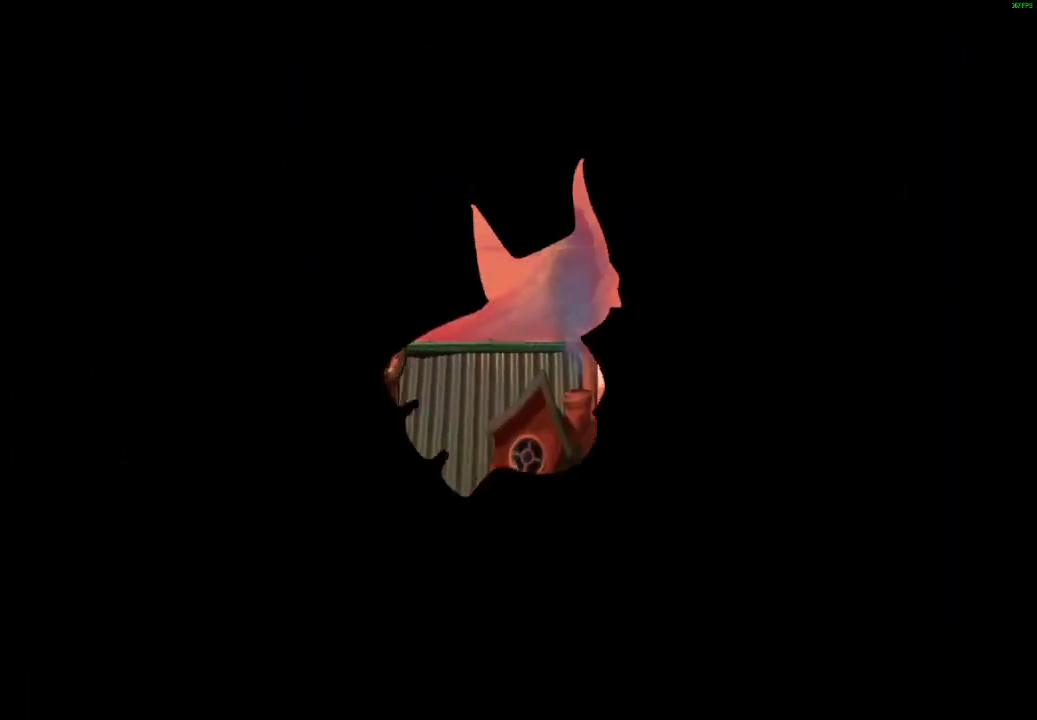
{"buttons": [], "left_stick": "right", "right_stick": "center", "events": [[17, "A", "up"], [183, "left_stick", "right"], [283, "X", "down"], [333, "X", "up"], [433, "X", "down"], [483, "X", "up"]]}
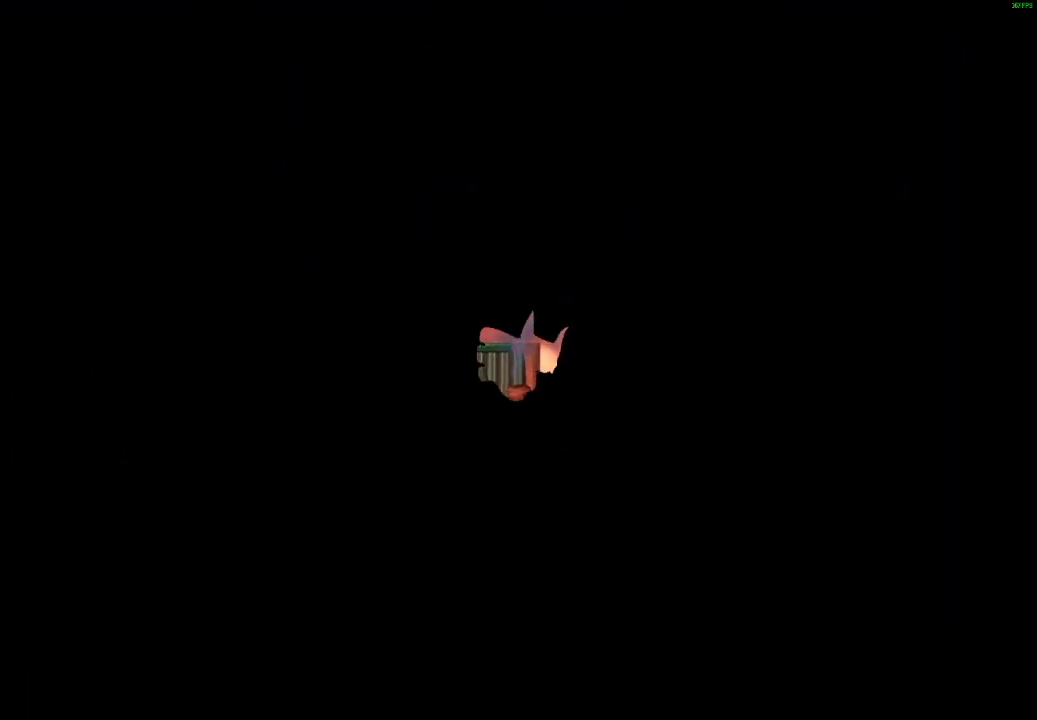
{"buttons": [], "left_stick": "right", "right_stick": "center", "events": [[83, "X", "down"], [133, "X", "up"], [233, "X", "down"], [283, "X", "up"], [367, "X", "down"], [433, "X", "up"]]}
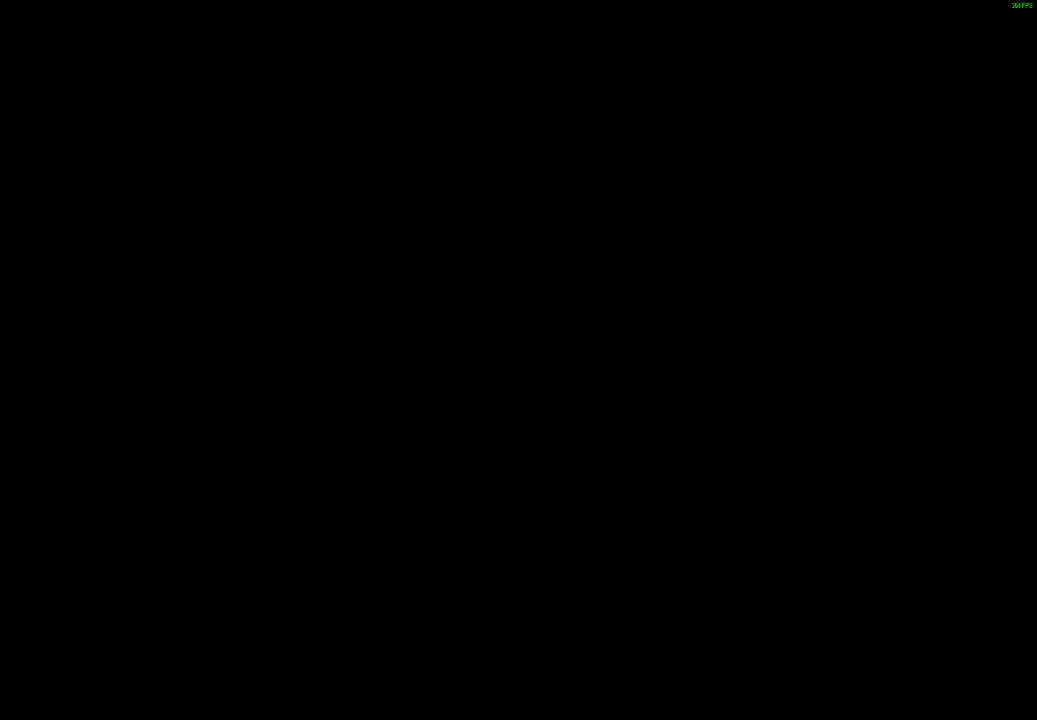
{"buttons": ["X"], "left_stick": "right", "right_stick": "center", "events": [[17, "X", "down"], [83, "X", "up"], [167, "X", "down"], [233, "X", "up"], [317, "X", "down"], [383, "X", "up"], [483, "X", "down"]]}
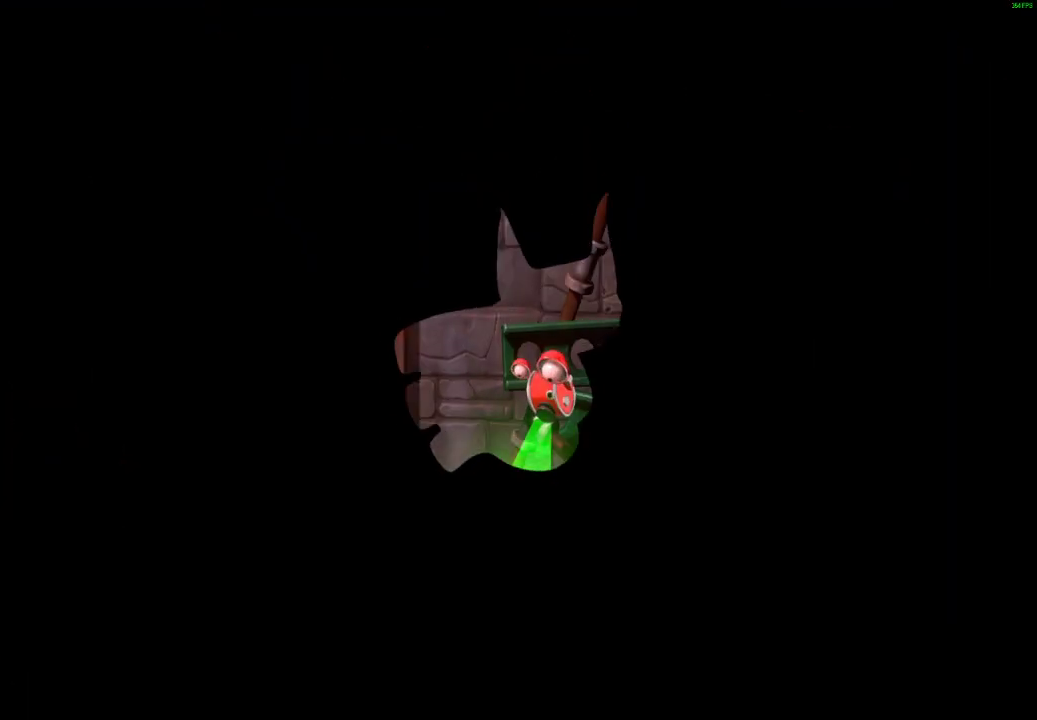
{"buttons": [], "left_stick": "right", "right_stick": "center", "events": [[17, "X", "up"], [133, "X", "down"], [183, "X", "up"], [283, "X", "down"], [317, "X", "up"], [433, "X", "down"], [467, "X", "up"]]}
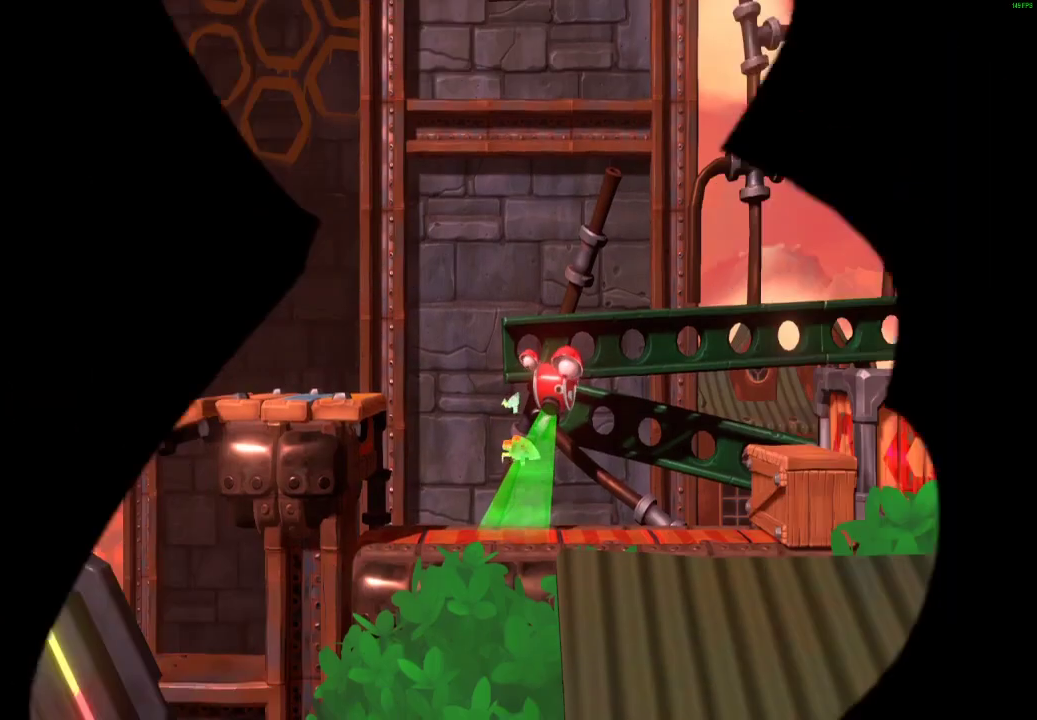
{"buttons": [], "left_stick": "right", "right_stick": "center", "events": [[83, "X", "down"], [133, "X", "up"], [217, "X", "down"], [283, "X", "up"], [367, "X", "down"], [433, "X", "up"]]}
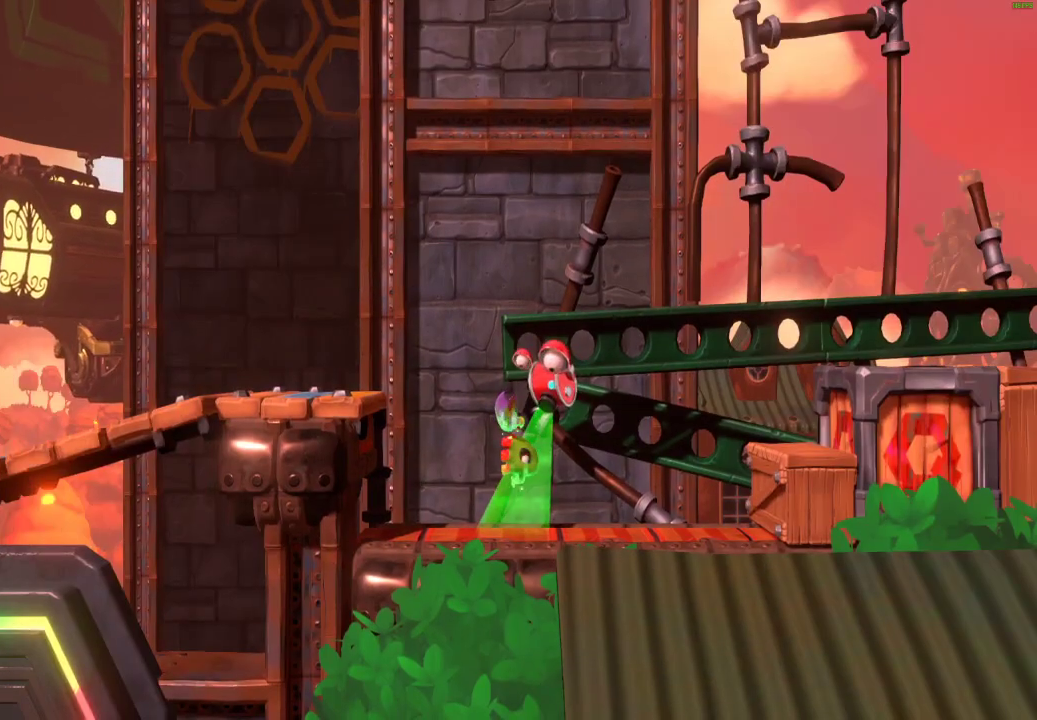
{"buttons": ["A", "X"], "left_stick": "right", "right_stick": "center", "events": [[33, "X", "down"], [83, "X", "up"], [167, "X", "down"], [333, "A", "down"]]}
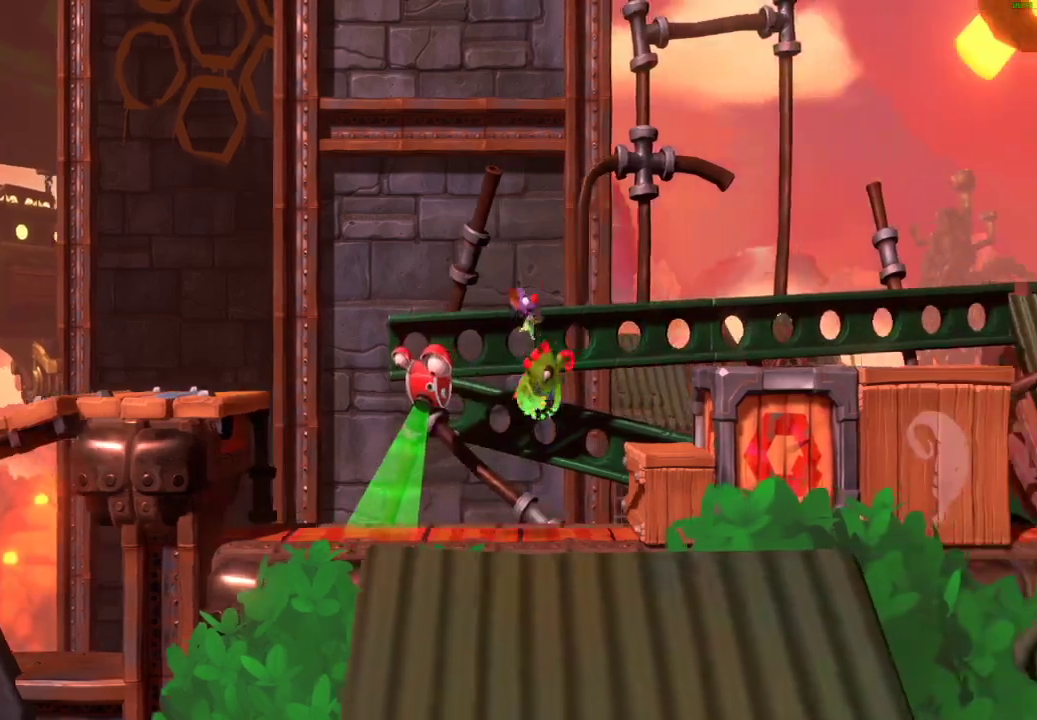
{"buttons": ["A"], "left_stick": "right", "right_stick": "center", "events": [[300, "A", "up"], [300, "X", "up"], [483, "A", "down"]]}
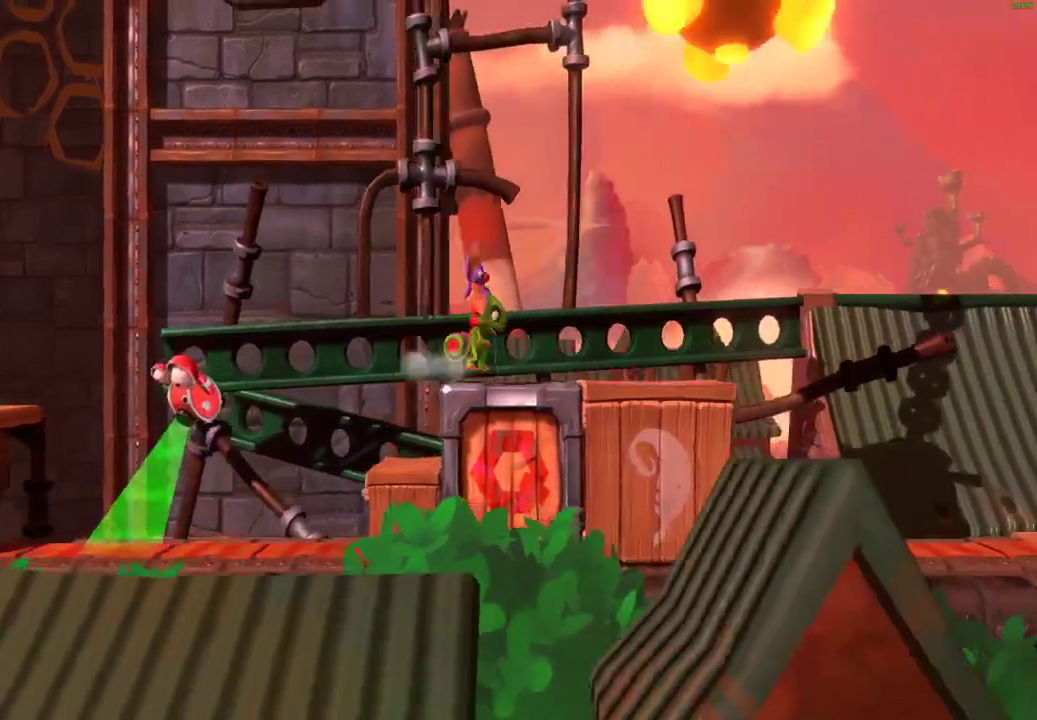
{"buttons": ["A", "X"], "left_stick": "left", "right_stick": "center", "events": [[367, "left_stick", "up-left"], [383, "X", "down"], [450, "left_stick", "left"]]}
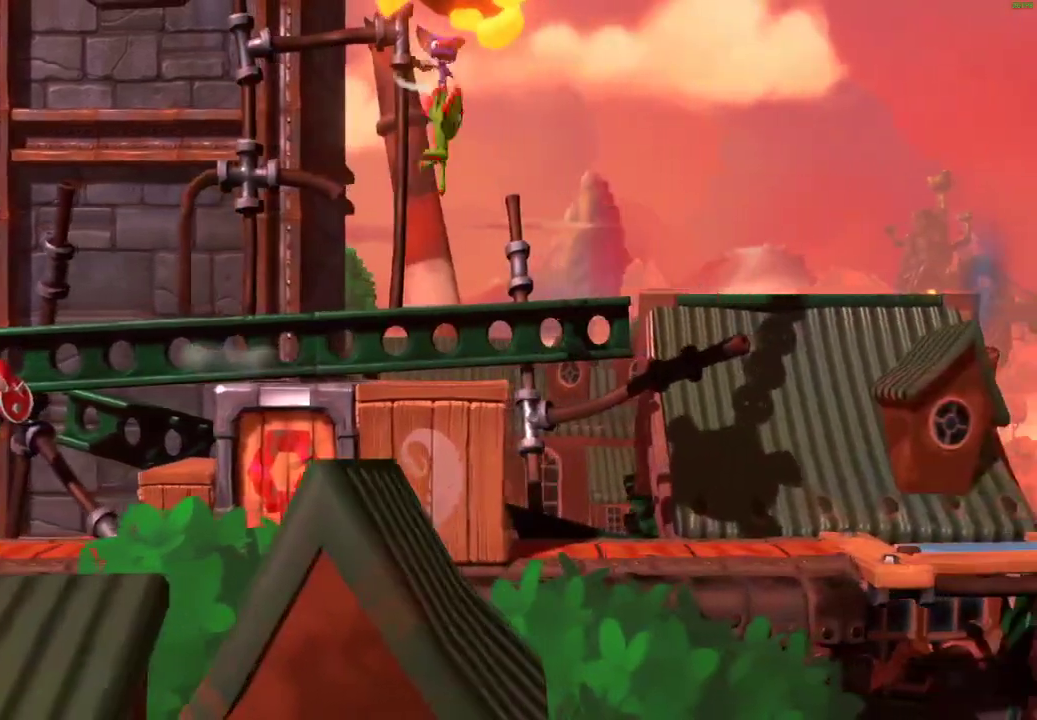
{"buttons": [], "left_stick": "up-right", "right_stick": "center", "events": [[133, "left_stick", "center"], [200, "left_stick", "up-right"], [483, "X", "up"], [500, "A", "up"]]}
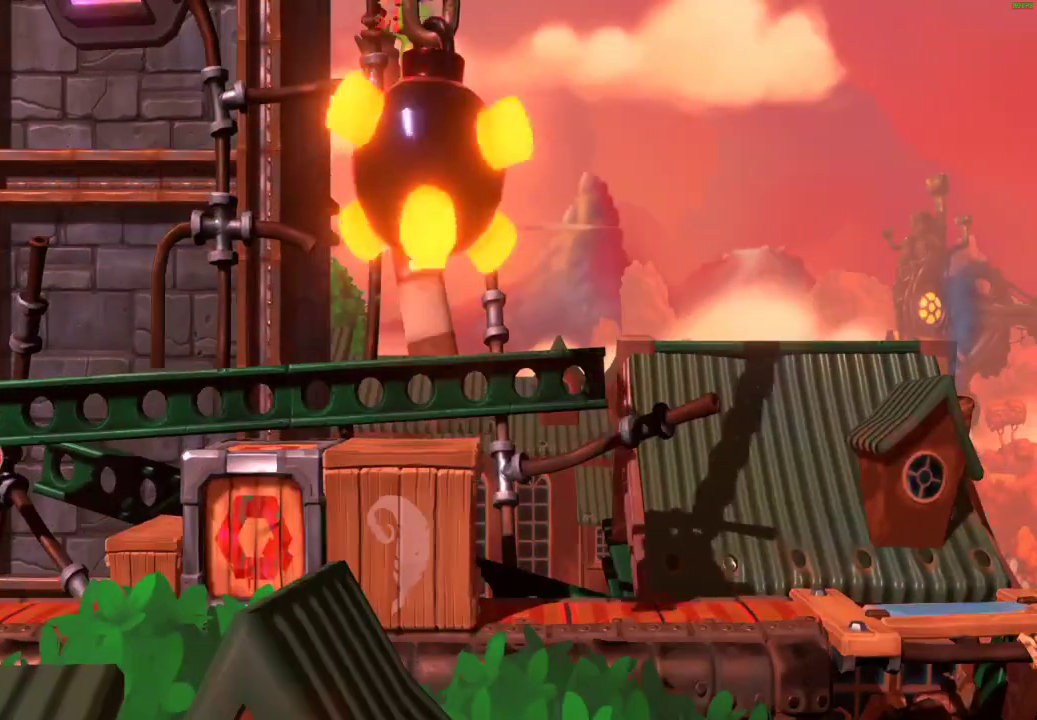
{"buttons": ["A"], "left_stick": "up-right", "right_stick": "center", "events": [[83, "A", "down"], [200, "A", "up"], [267, "A", "down"], [383, "A", "up"], [500, "A", "down"]]}
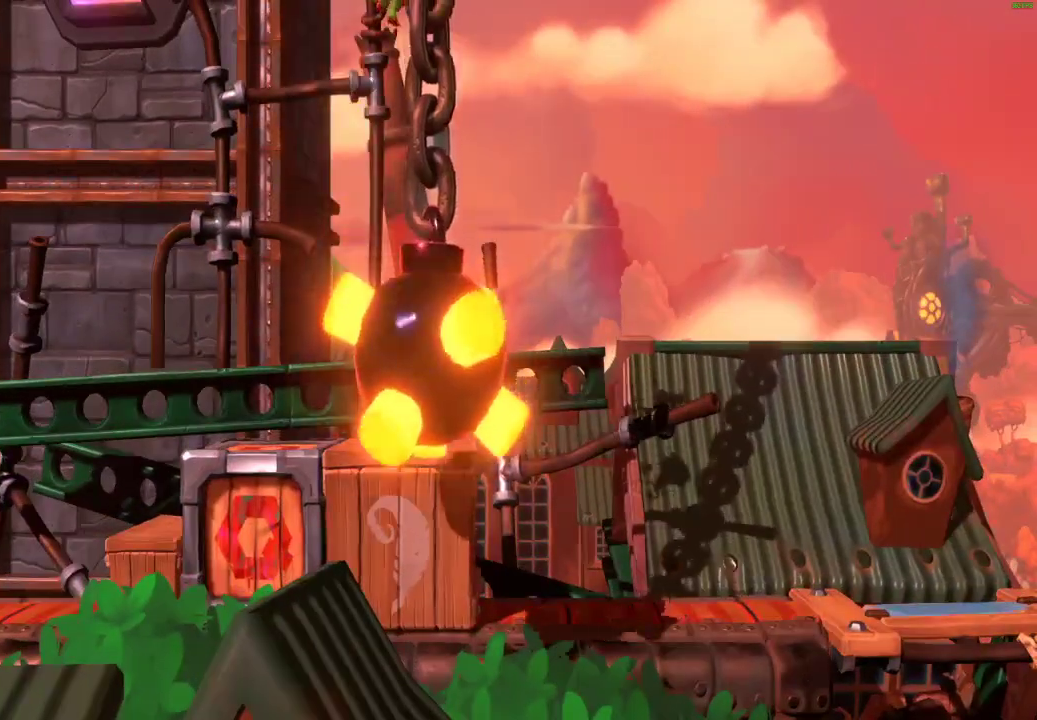
{"buttons": [], "left_stick": "center", "right_stick": "center", "events": [[133, "left_stick", "center"], [167, "A", "up"], [267, "A", "down"], [450, "A", "up"]]}